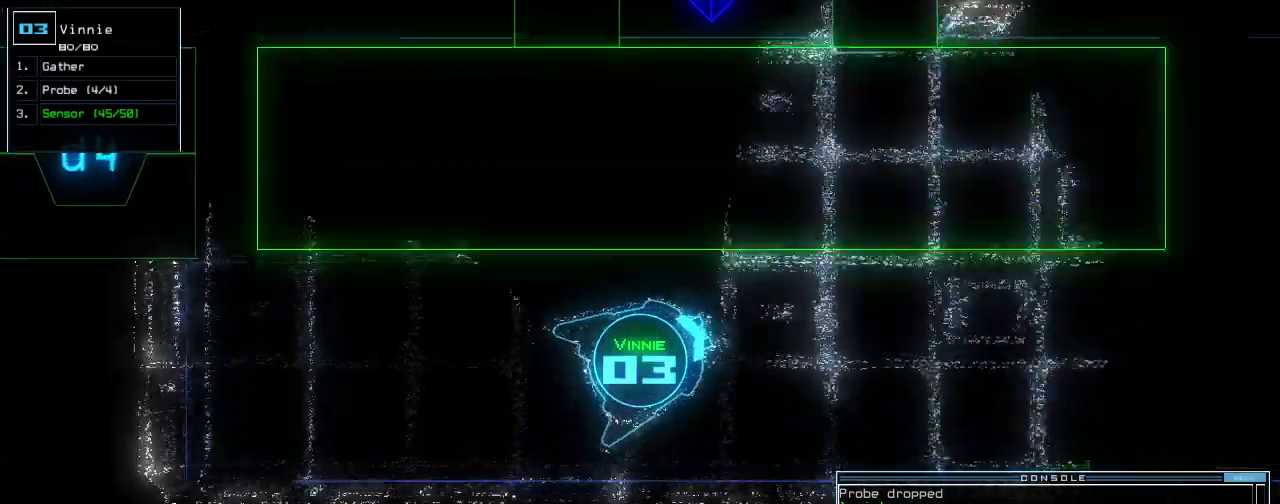
Gameplay with keyboard; each line is a JSON object with the keys held at the frame after it. "events" lists presses ("down") and releases ("up") of ".", "0", "1", "2", "3", "4", "5", "6", "7", "8", "9", "a", "b", "backspace", "c", "caps_lock", "comma", "ctrl_l", "ctrl_r", "d", "down", "e", "equals", "escape", "f", "f8", "g", "h", "i", "j", "k", "l", "left", "m", "minus", "n", "o", "p", "q", "quote", "r", "return", "right", "s", "semicolon", "shift_l", "shift_r", "space", "t", "tab", "tilde", "u", "up", "v", "w", "x", "y" and "z" between this image and that frame as [ms after this image, input, new state], when the widget could be followed in between. No other keys are recorded. Mouse input is not recorded. Not read: other_keys.
{"keys": [], "events": [[40, "space", "down"], [40, "up", "up"], [120, "space", "up"]]}
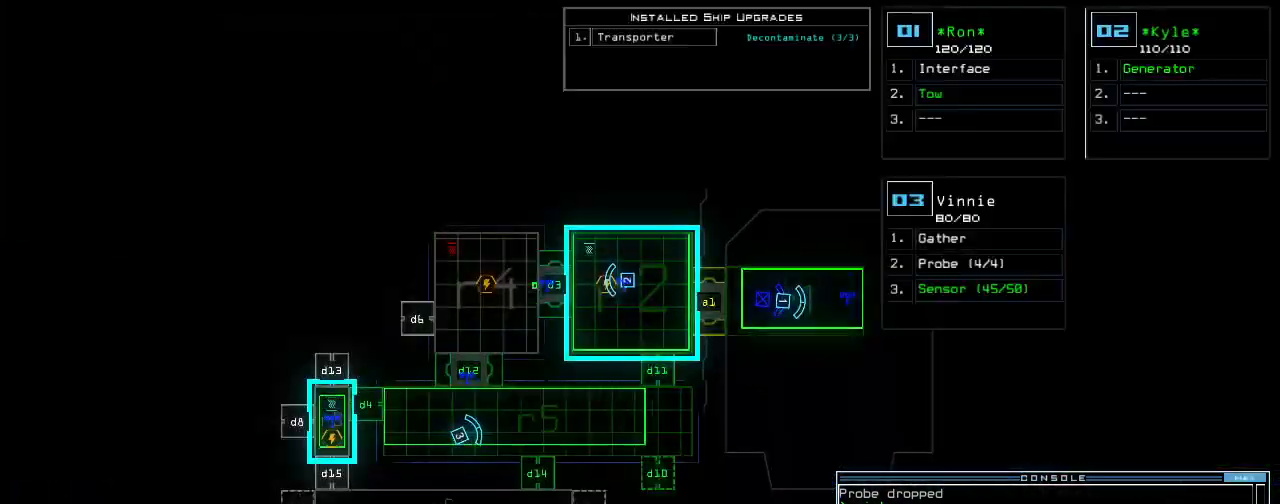
{"keys": [], "events": [[140, "space", "down"], [240, "space", "up"], [300, "d", "down"], [420, "d", "up"]]}
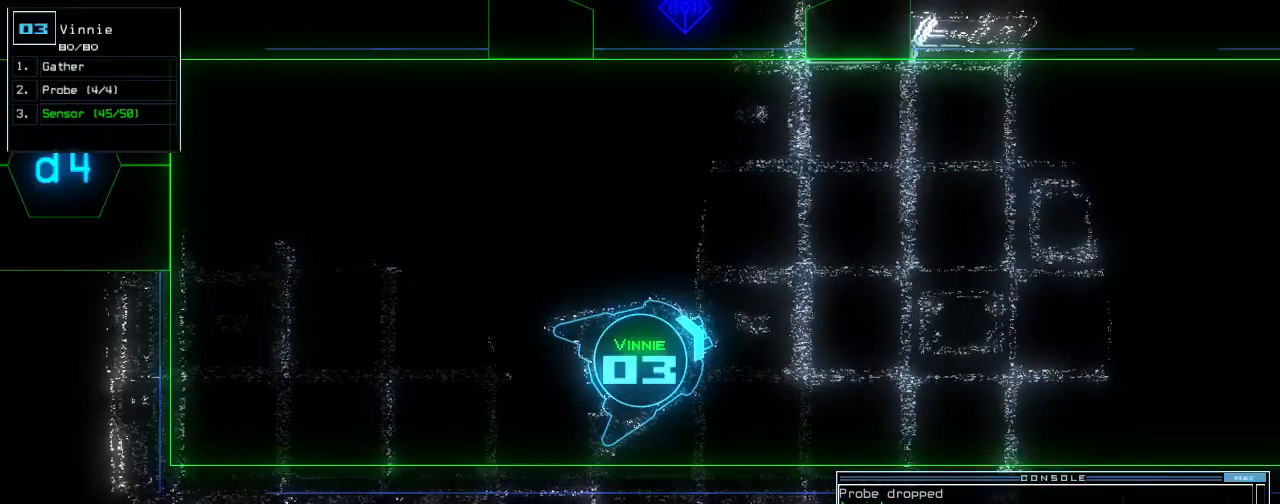
{"keys": [], "events": [[80, "1", "down"], [140, "0", "down"], [140, "1", "up"], [260, "space", "down"], [280, "0", "up"], [380, "space", "up"], [400, "d", "down"], [480, "d", "up"]]}
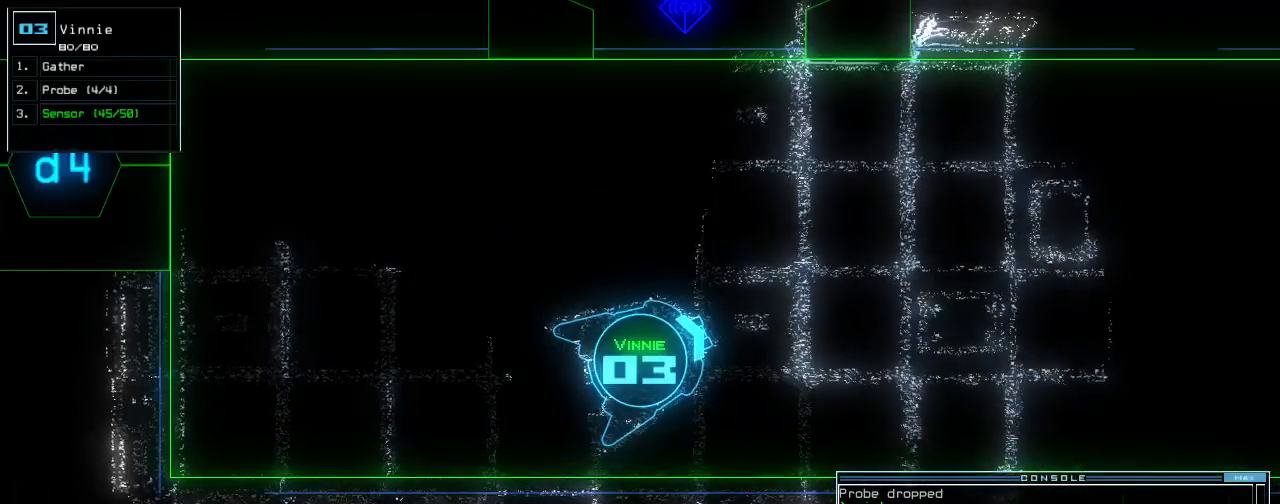
{"keys": [], "events": [[80, "1", "down"], [180, "0", "down"], [180, "1", "up"], [240, "0", "up"]]}
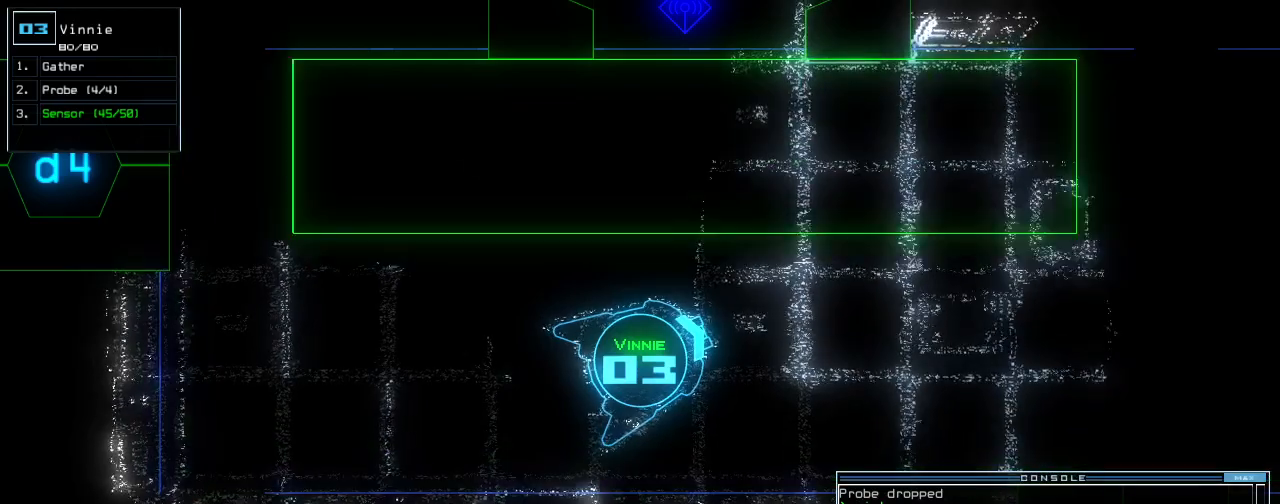
{"keys": ["down"], "events": [[180, "right", "down"], [220, "down", "down"], [460, "right", "up"]]}